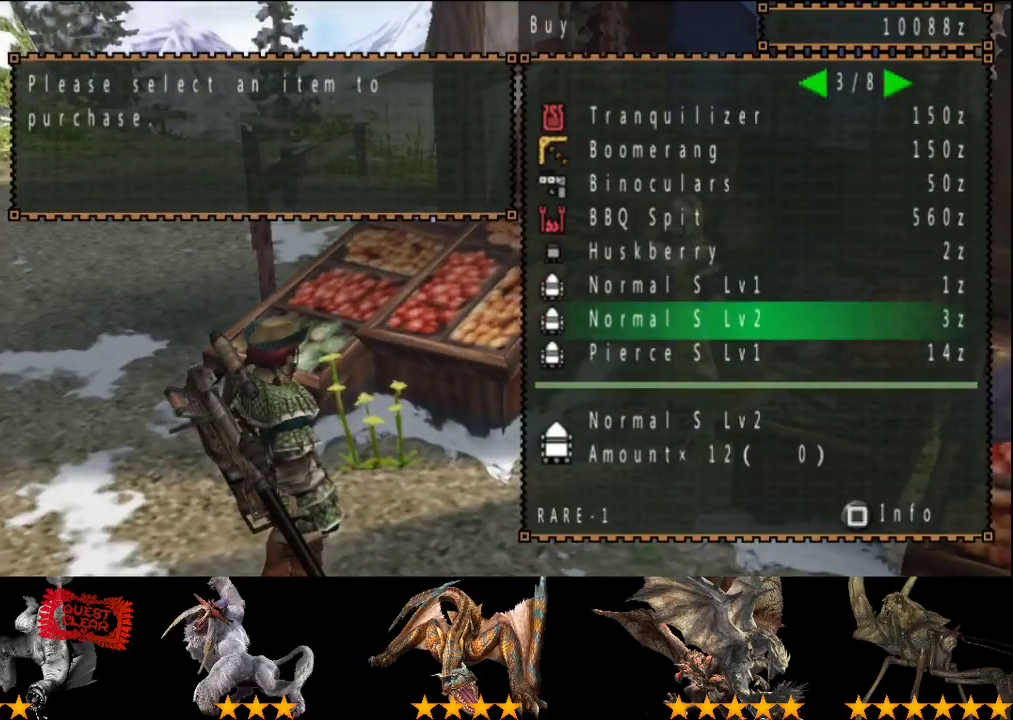
Gameplay with a controller (PlayStation layout); each line is a JSON object with the inputs held at the frame after it. "events" lists button and stick changes between this image and that frame as [ms after this image, input, new state], when the widget could be followed in between. This overlay highlights the sticks when they move; stick clicks (L3 R3) are not distinguishable. Not read: L1 L2 L3 R1 R2 R3.
{"buttons": [], "left_stick": "center", "right_stick": "center", "events": [[33, "DPAD_RIGHT", "down"], [33, "DPAD_UP", "up"], [167, "DPAD_UP", "down"], [200, "DPAD_RIGHT", "up"], [233, "DPAD_UP", "up"]]}
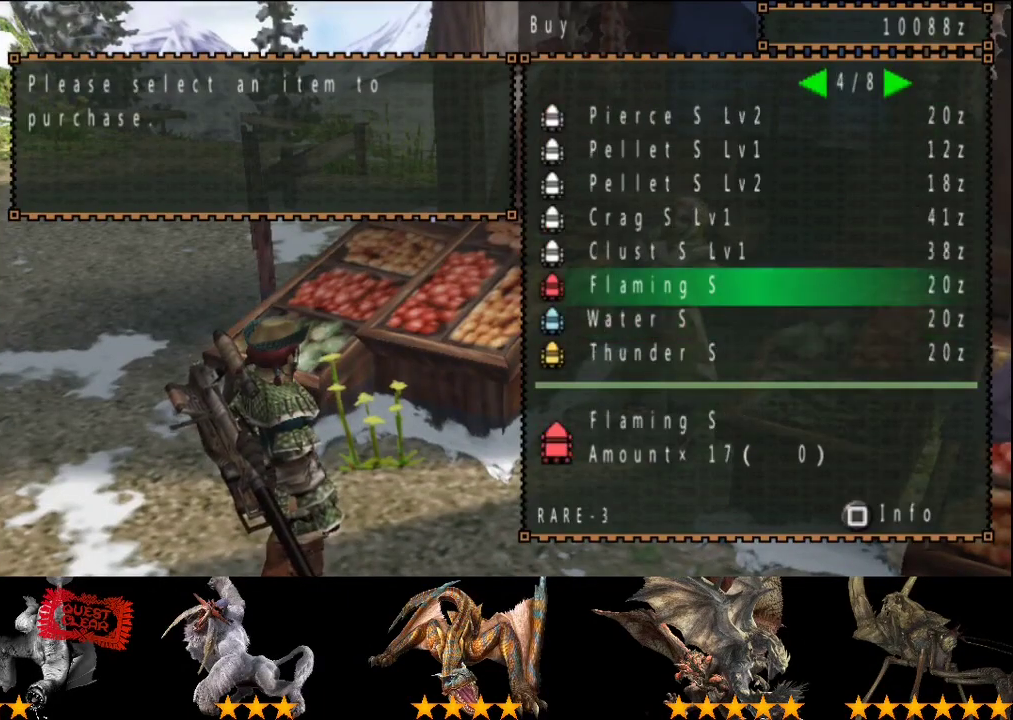
{"buttons": [], "left_stick": "center", "right_stick": "center", "events": []}
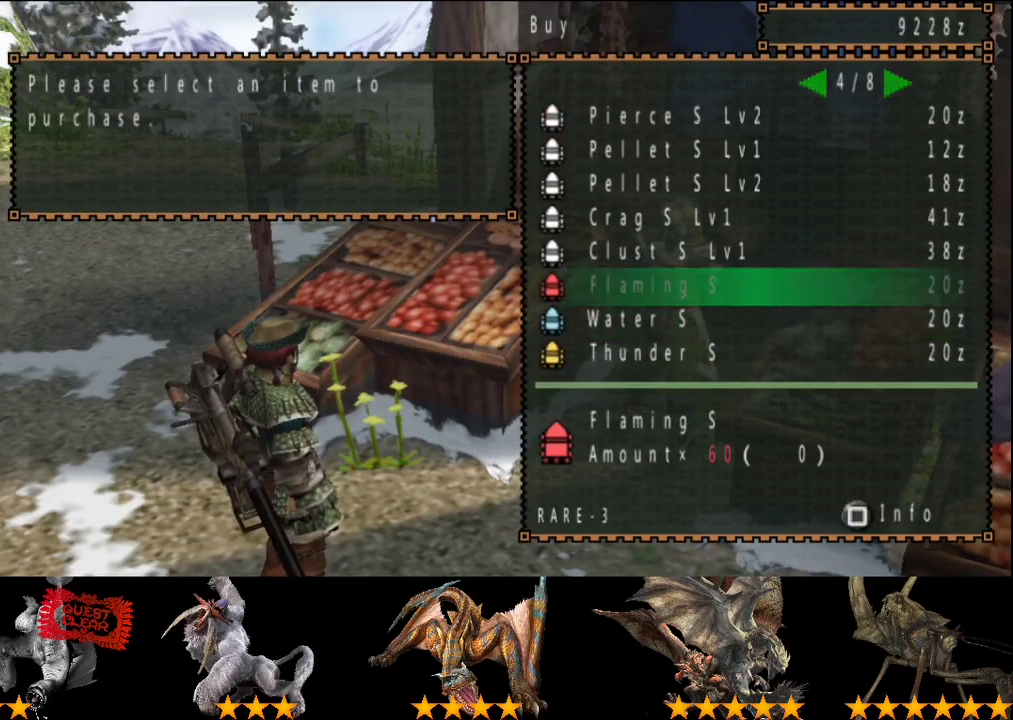
{"buttons": [], "left_stick": "center", "right_stick": "center", "events": [[317, "DPAD_RIGHT", "down"], [450, "DPAD_RIGHT", "up"]]}
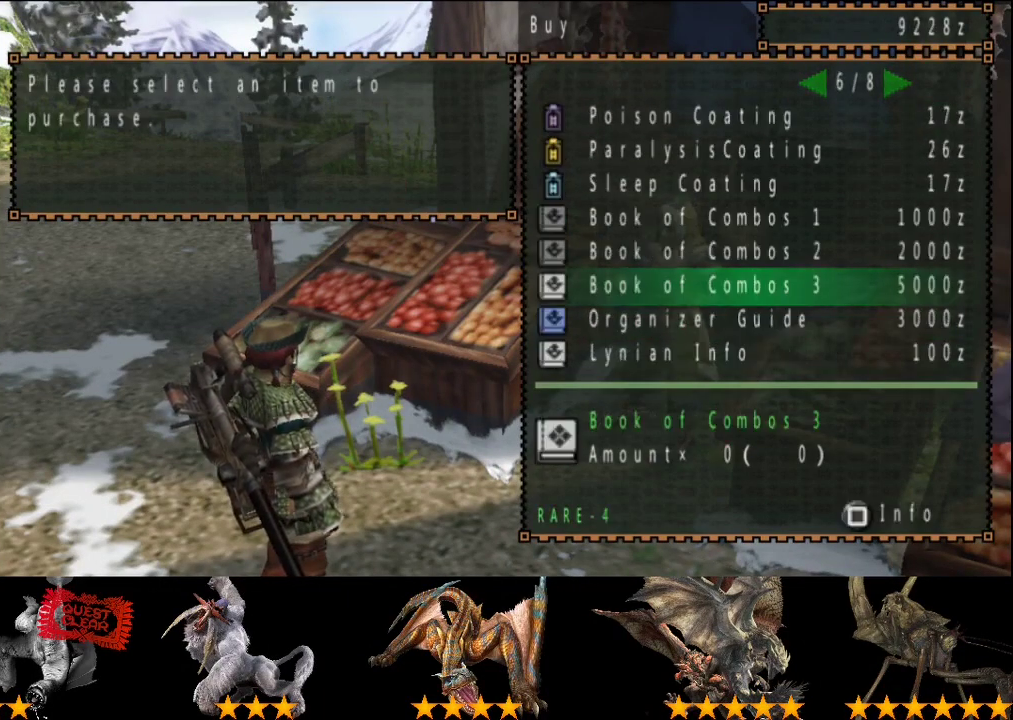
{"buttons": ["DPAD_UP"], "left_stick": "center", "right_stick": "center", "events": [[83, "DPAD_UP", "down"], [183, "DPAD_UP", "up"], [467, "DPAD_UP", "down"]]}
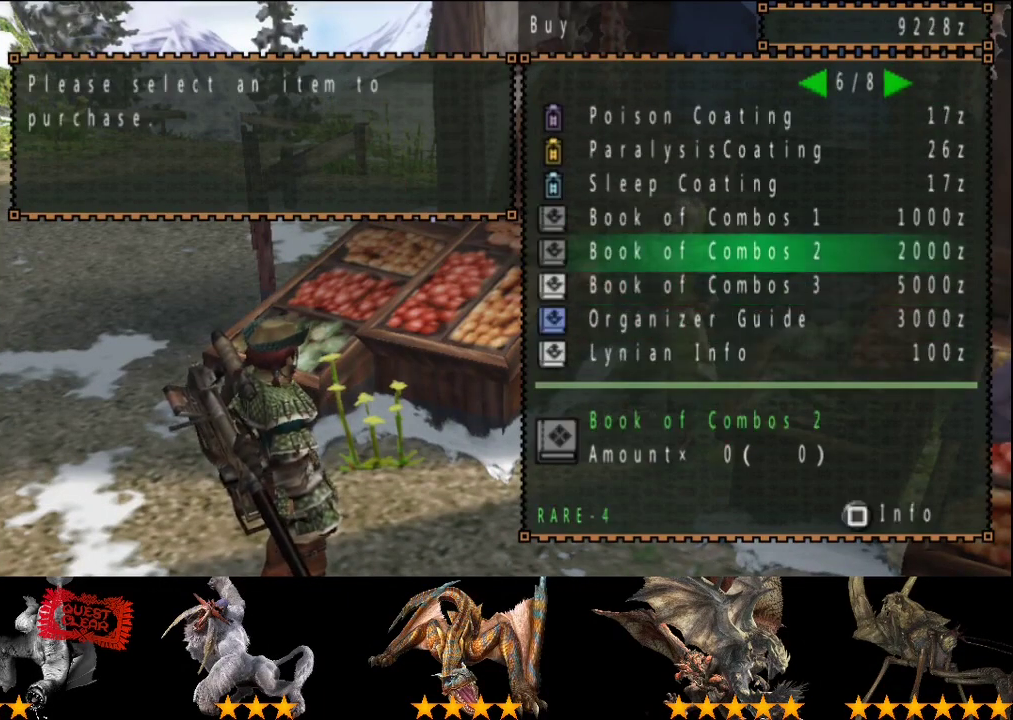
{"buttons": [], "left_stick": "center", "right_stick": "center", "events": [[33, "DPAD_UP", "up"]]}
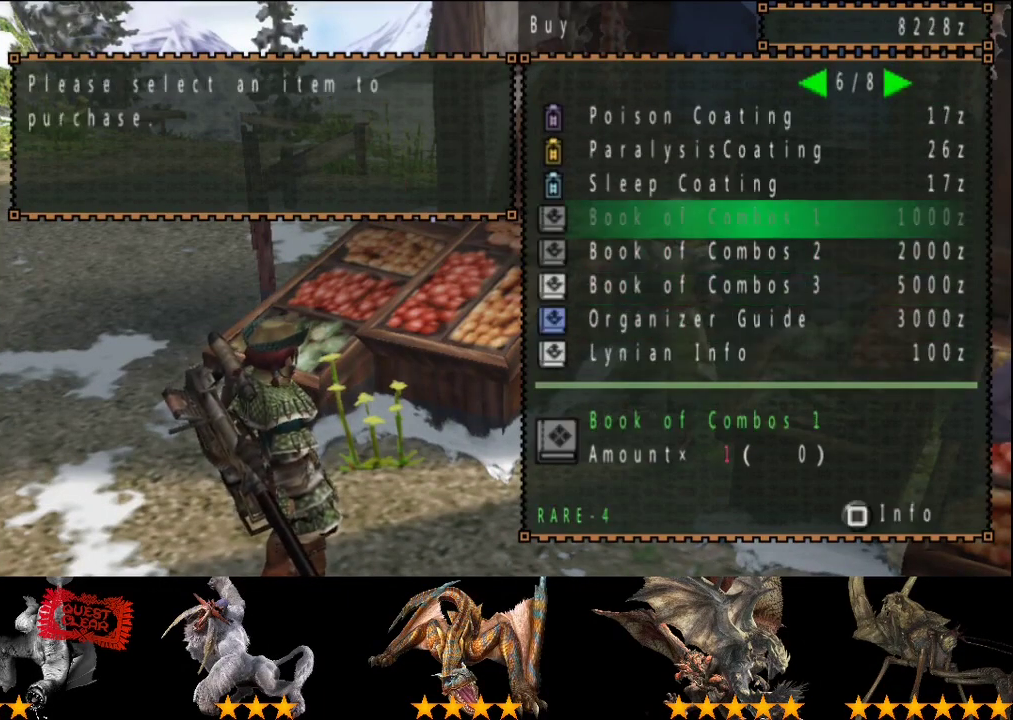
{"buttons": [], "left_stick": "center", "right_stick": "center", "events": [[67, "DPAD_DOWN", "down"], [133, "DPAD_DOWN", "up"]]}
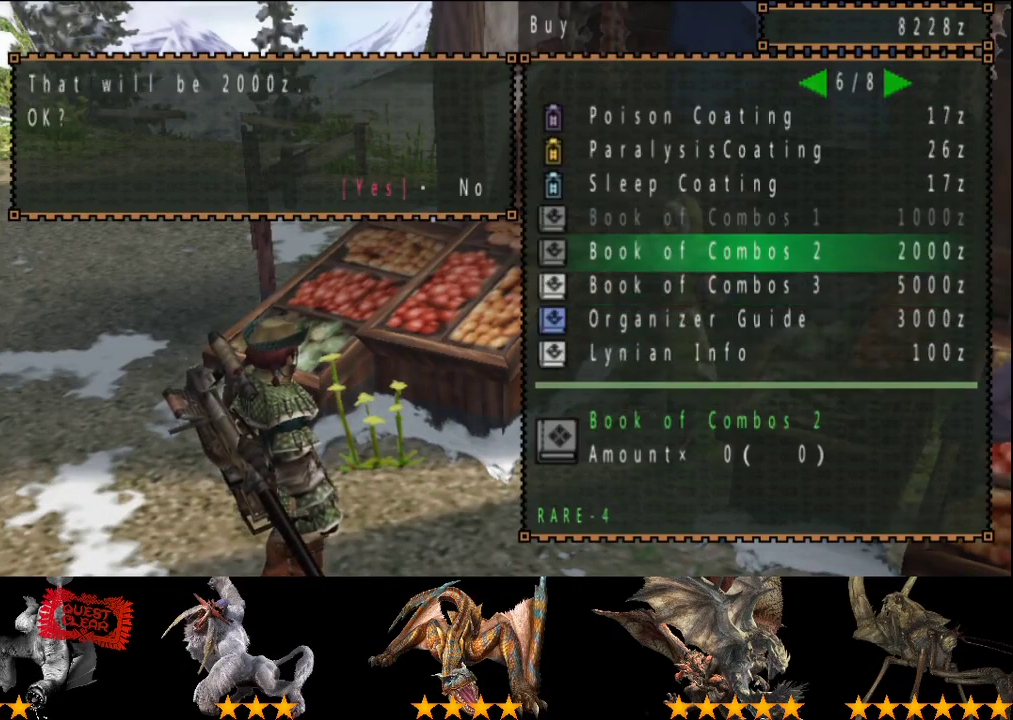
{"buttons": [], "left_stick": "center", "right_stick": "center", "events": [[100, "DPAD_DOWN", "down"], [200, "DPAD_DOWN", "up"]]}
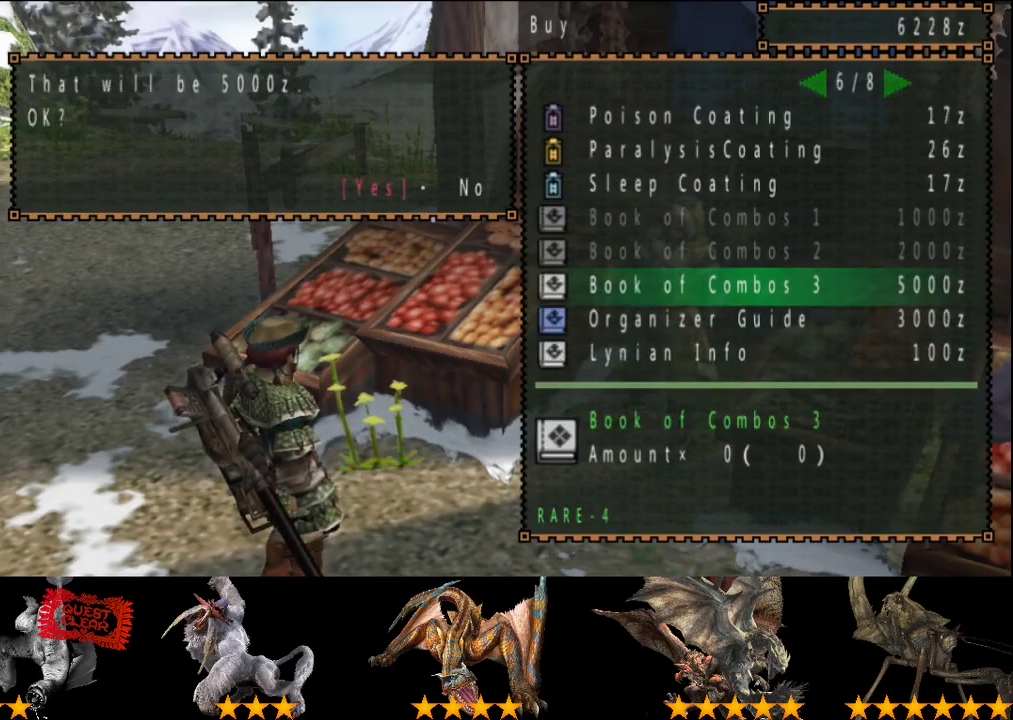
{"buttons": ["DPAD_UP"], "left_stick": "center", "right_stick": "center", "events": [[167, "CIRCLE", "down"], [250, "CIRCLE", "up"], [483, "DPAD_UP", "down"]]}
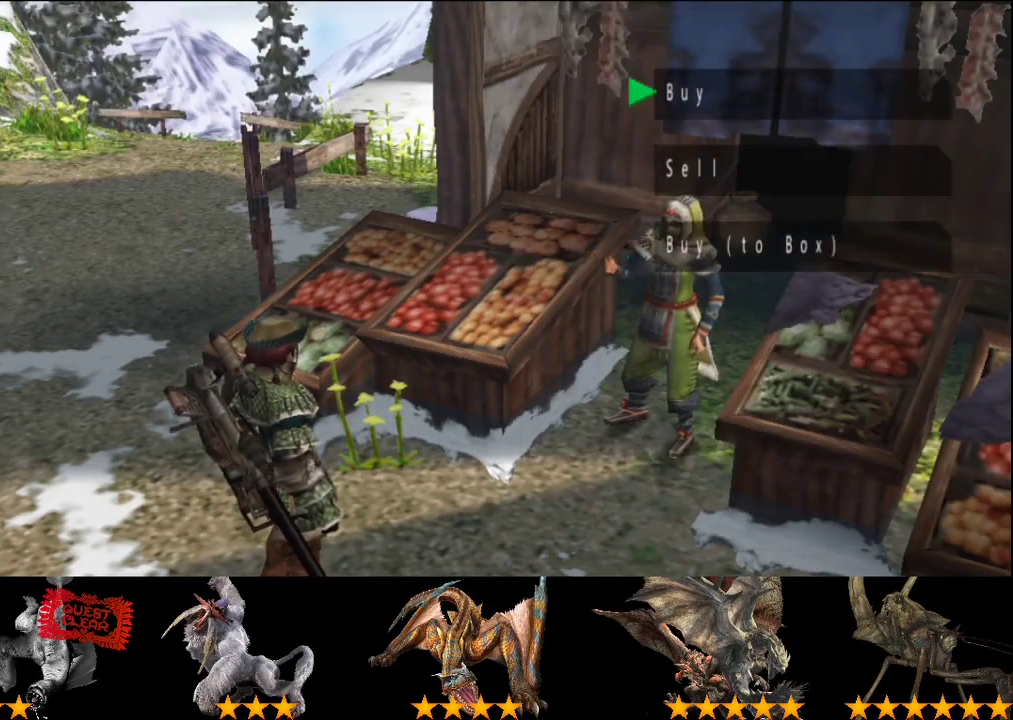
{"buttons": ["DPAD_DOWN"], "left_stick": "center", "right_stick": "center", "events": [[50, "DPAD_UP", "up"], [250, "DPAD_DOWN", "down"], [350, "DPAD_DOWN", "up"], [417, "DPAD_DOWN", "down"]]}
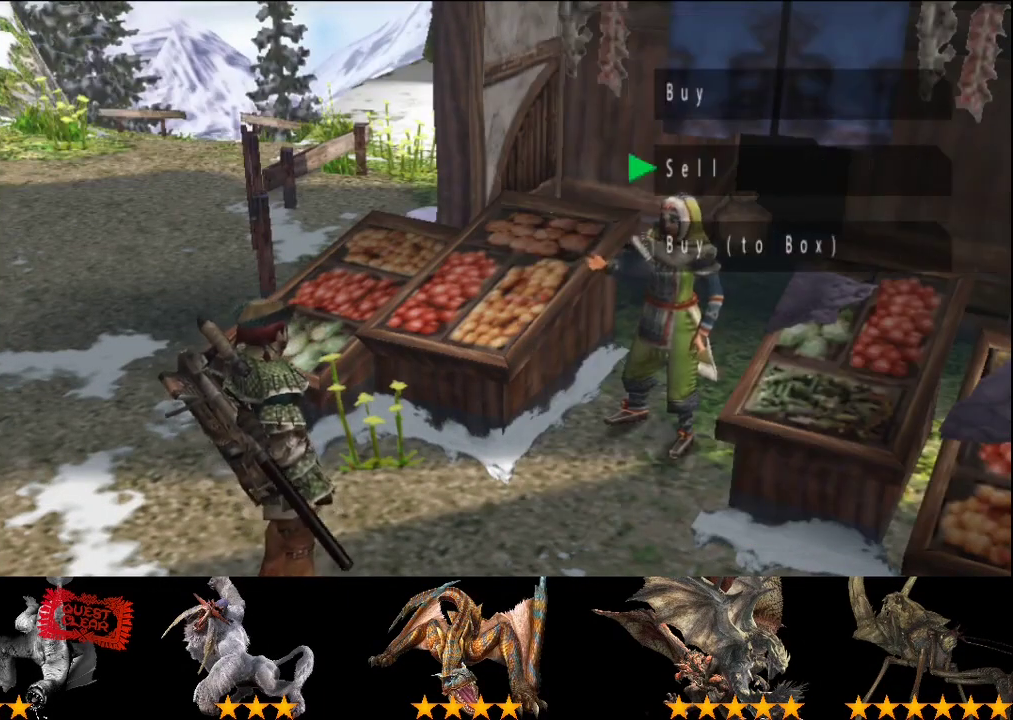
{"buttons": ["SELECT"], "left_stick": "center", "right_stick": "center", "events": [[17, "DPAD_DOWN", "up"], [417, "SELECT", "down"]]}
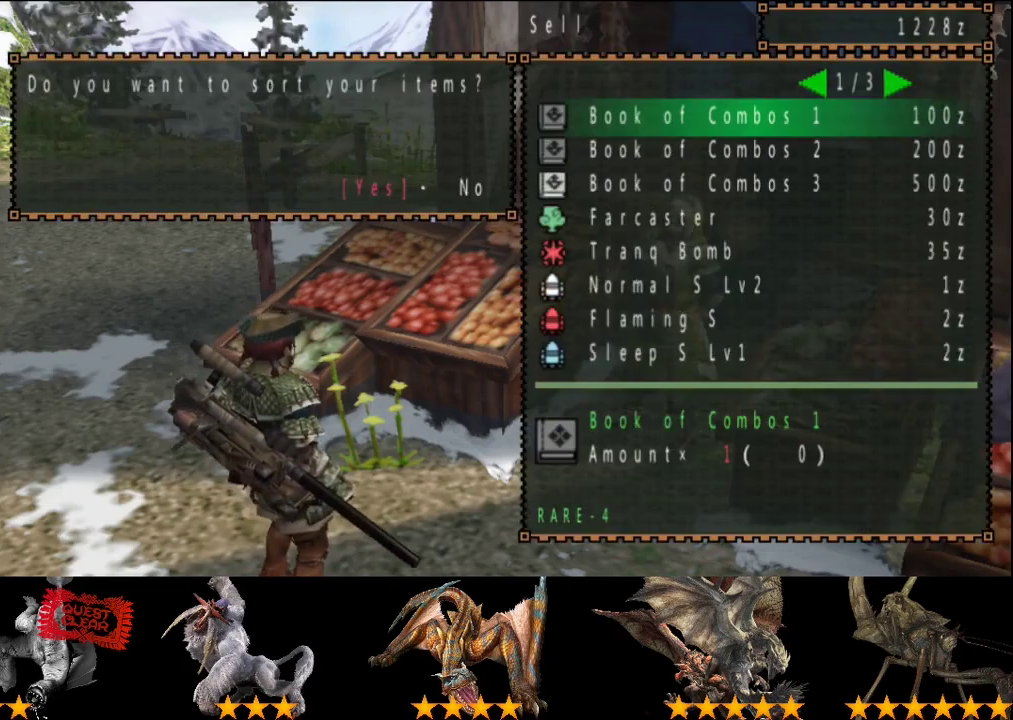
{"buttons": [], "left_stick": "center", "right_stick": "center", "events": [[33, "SELECT", "up"], [400, "DPAD_RIGHT", "down"], [500, "DPAD_RIGHT", "up"]]}
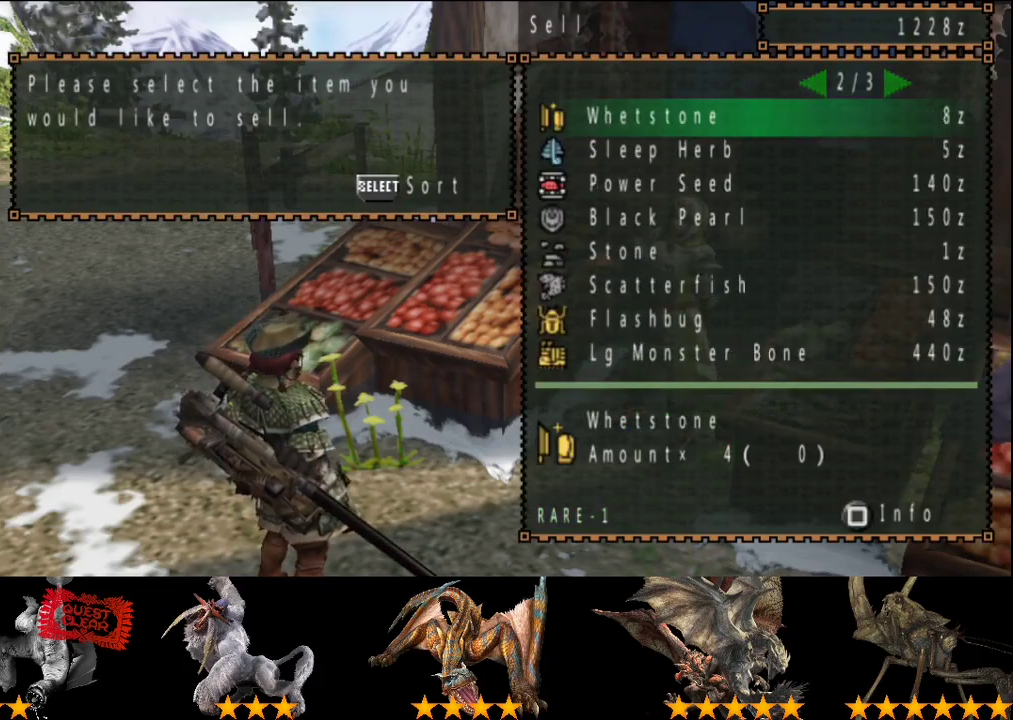
{"buttons": [], "left_stick": "center", "right_stick": "center", "events": []}
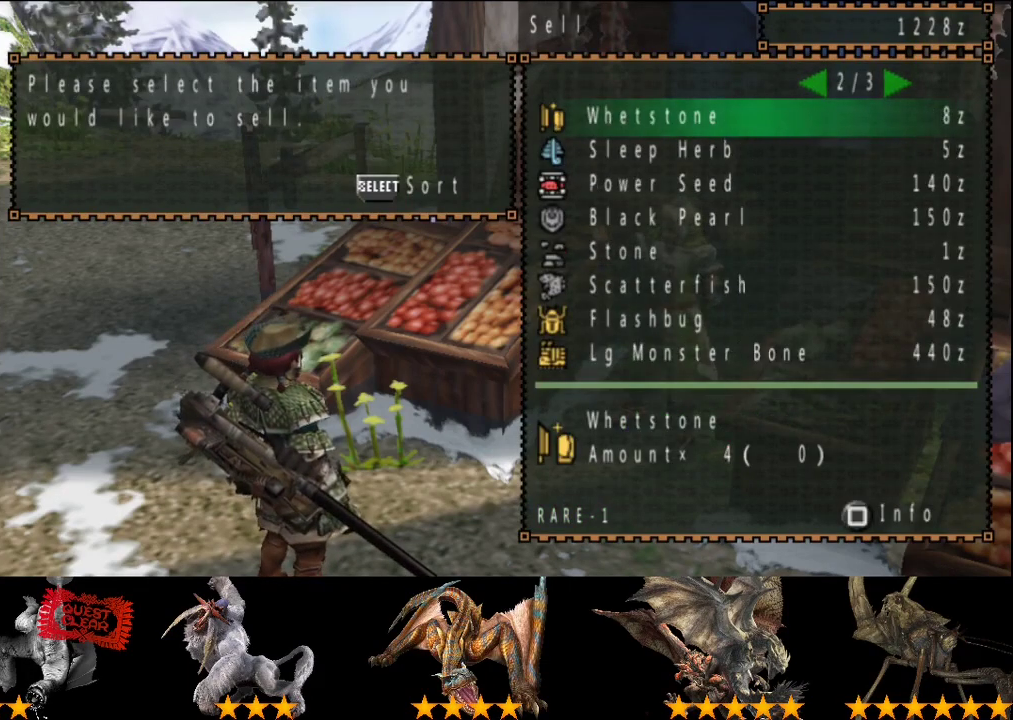
{"buttons": [], "left_stick": "center", "right_stick": "center", "events": [[367, "DPAD_UP", "down"], [433, "DPAD_UP", "up"]]}
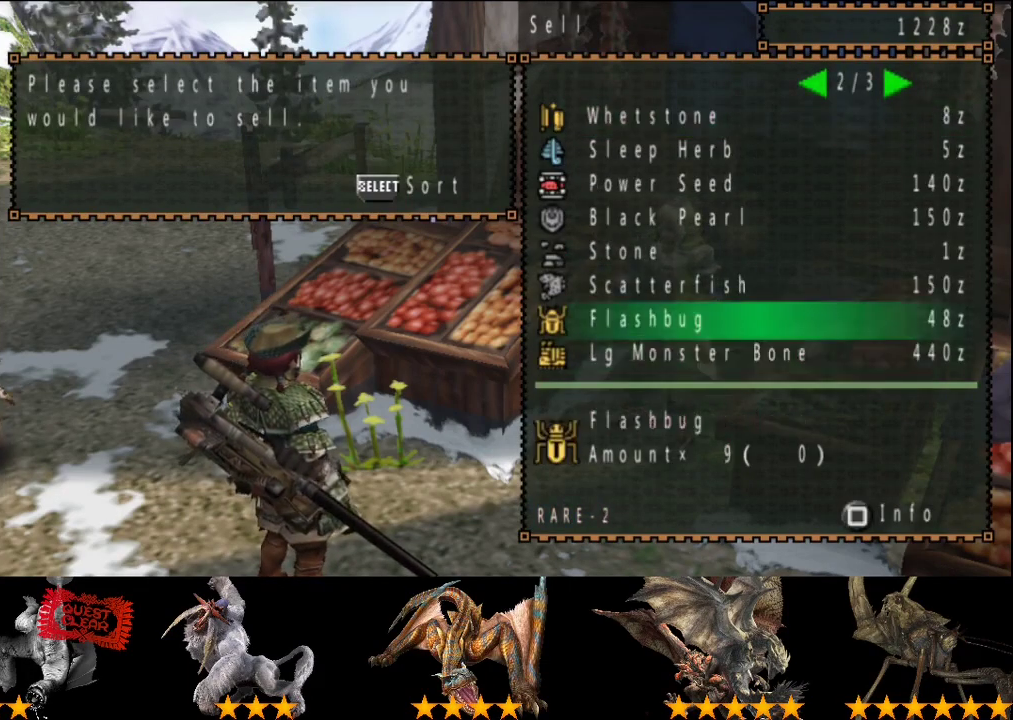
{"buttons": [], "left_stick": "center", "right_stick": "center", "events": [[83, "DPAD_DOWN", "down"], [150, "DPAD_DOWN", "up"], [217, "DPAD_DOWN", "down"], [317, "DPAD_DOWN", "up"]]}
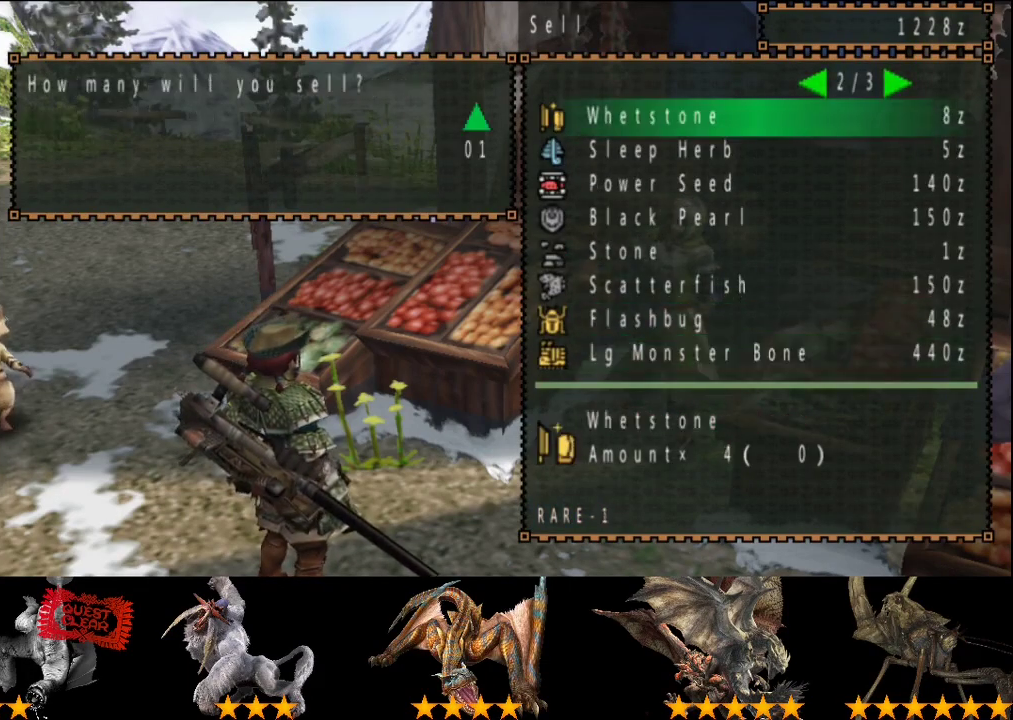
{"buttons": [], "left_stick": "center", "right_stick": "center", "events": [[17, "DPAD_RIGHT", "down"], [83, "DPAD_RIGHT", "up"]]}
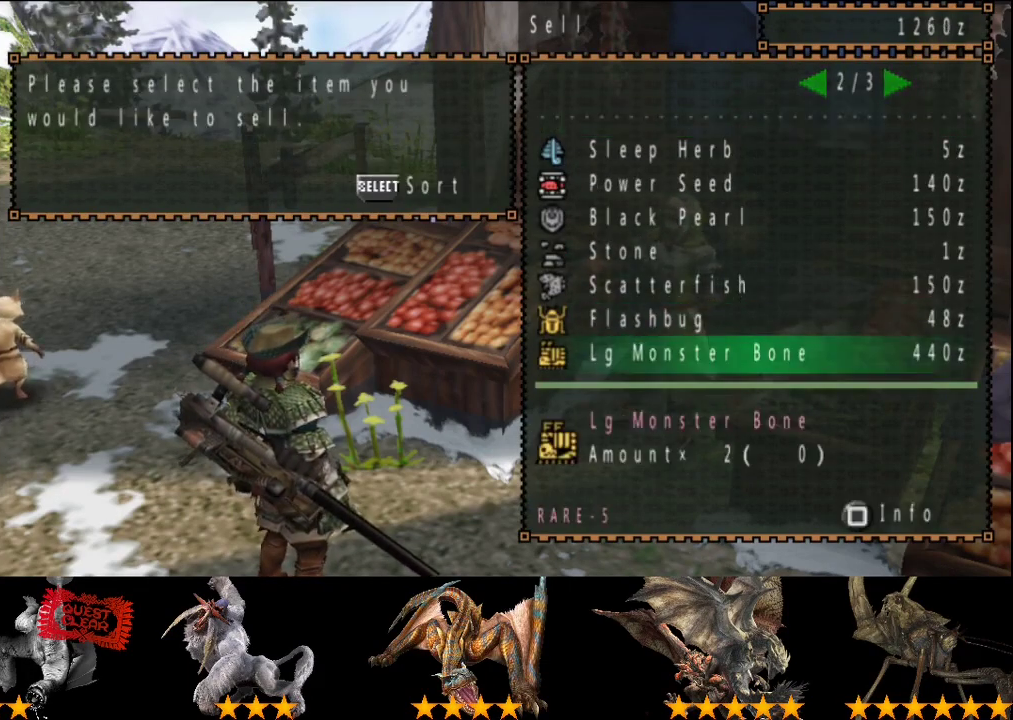
{"buttons": [], "left_stick": "center", "right_stick": "center", "events": []}
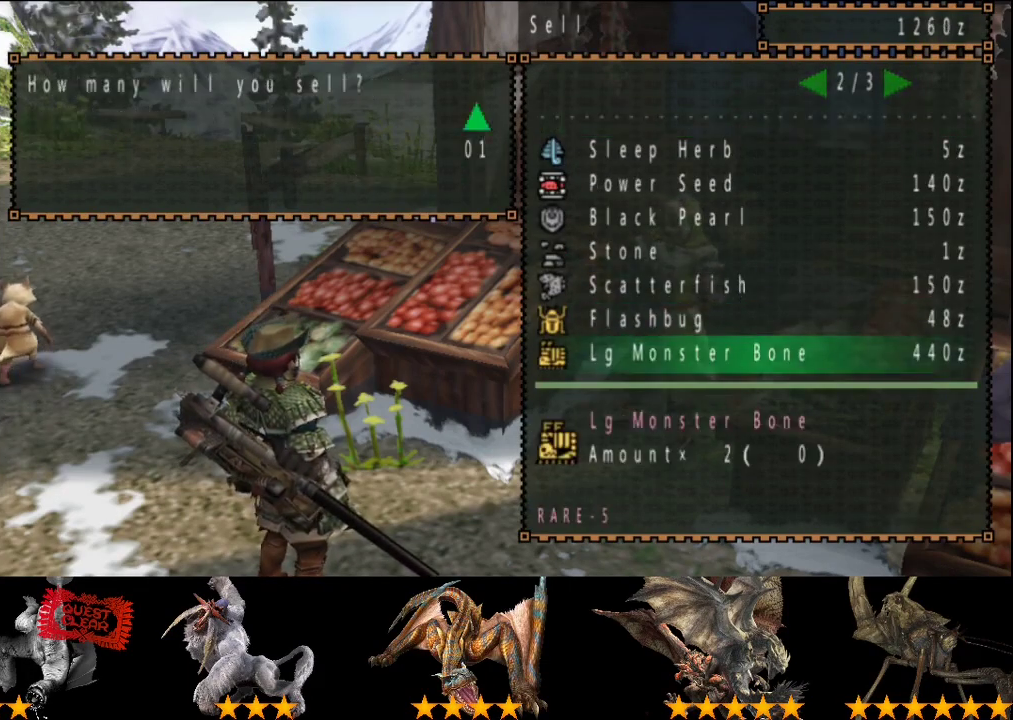
{"buttons": ["DPAD_DOWN"], "left_stick": "center", "right_stick": "center", "events": [[33, "DPAD_RIGHT", "down"], [100, "DPAD_RIGHT", "up"], [333, "DPAD_RIGHT", "down"], [400, "DPAD_RIGHT", "up"], [500, "DPAD_DOWN", "down"]]}
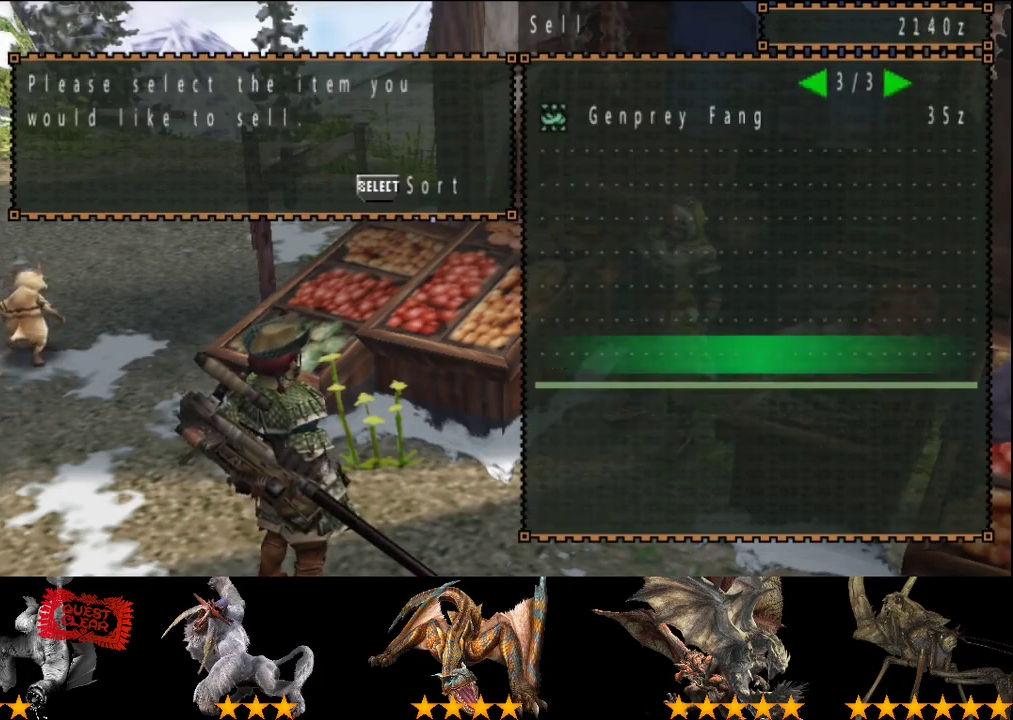
{"buttons": [], "left_stick": "center", "right_stick": "center", "events": [[67, "DPAD_DOWN", "up"]]}
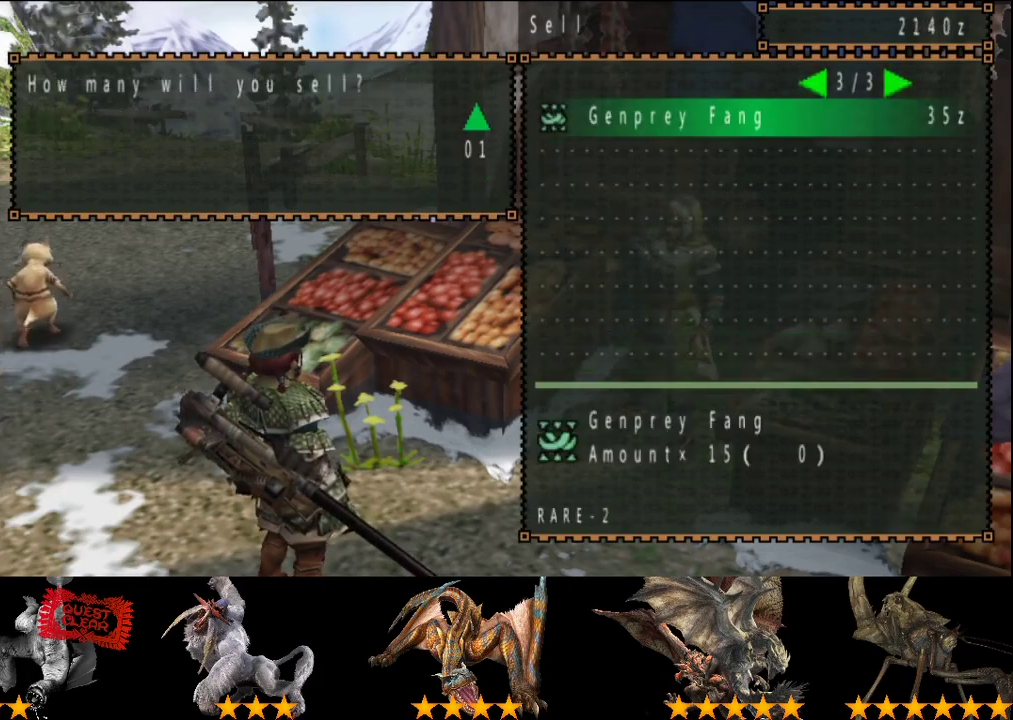
{"buttons": [], "left_stick": "center", "right_stick": "center", "events": [[50, "CIRCLE", "down"], [150, "CIRCLE", "up"], [183, "DPAD_LEFT", "down"], [283, "DPAD_LEFT", "up"]]}
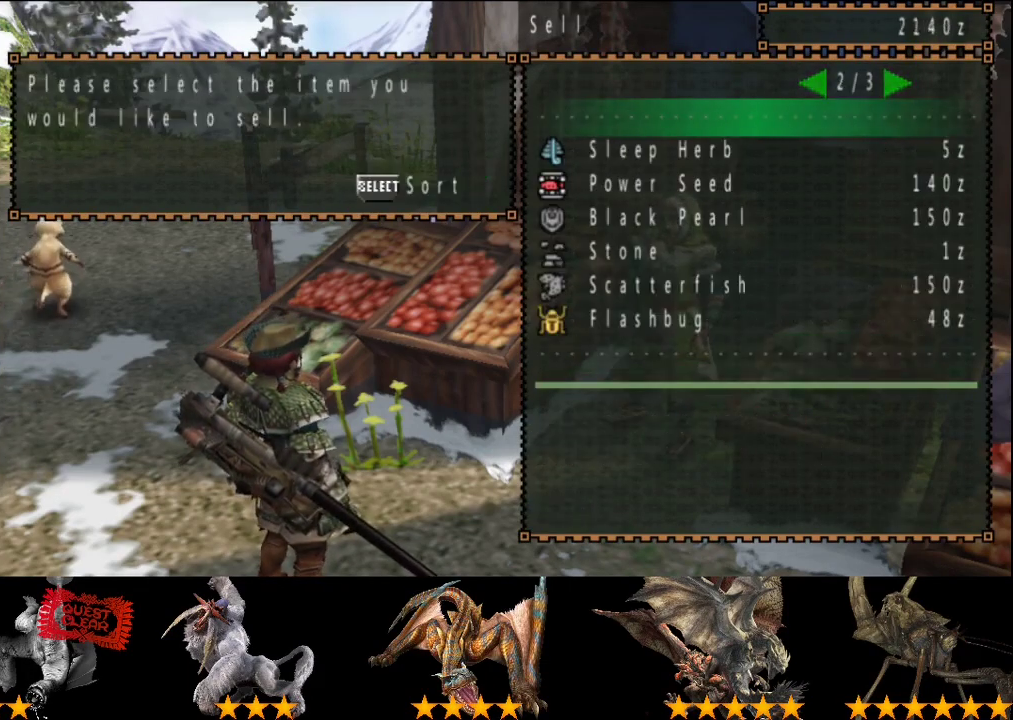
{"buttons": [], "left_stick": "center", "right_stick": "center", "events": [[383, "DPAD_UP", "down"], [483, "DPAD_UP", "up"]]}
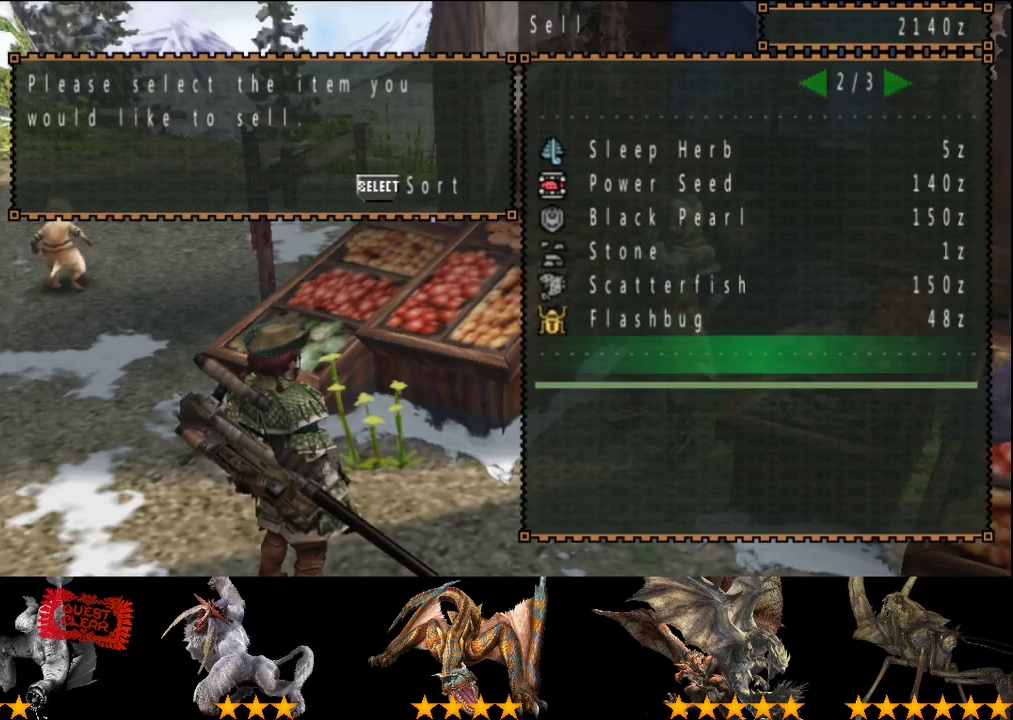
{"buttons": [], "left_stick": "center", "right_stick": "center", "events": [[317, "DPAD_DOWN", "down"], [367, "DPAD_DOWN", "up"]]}
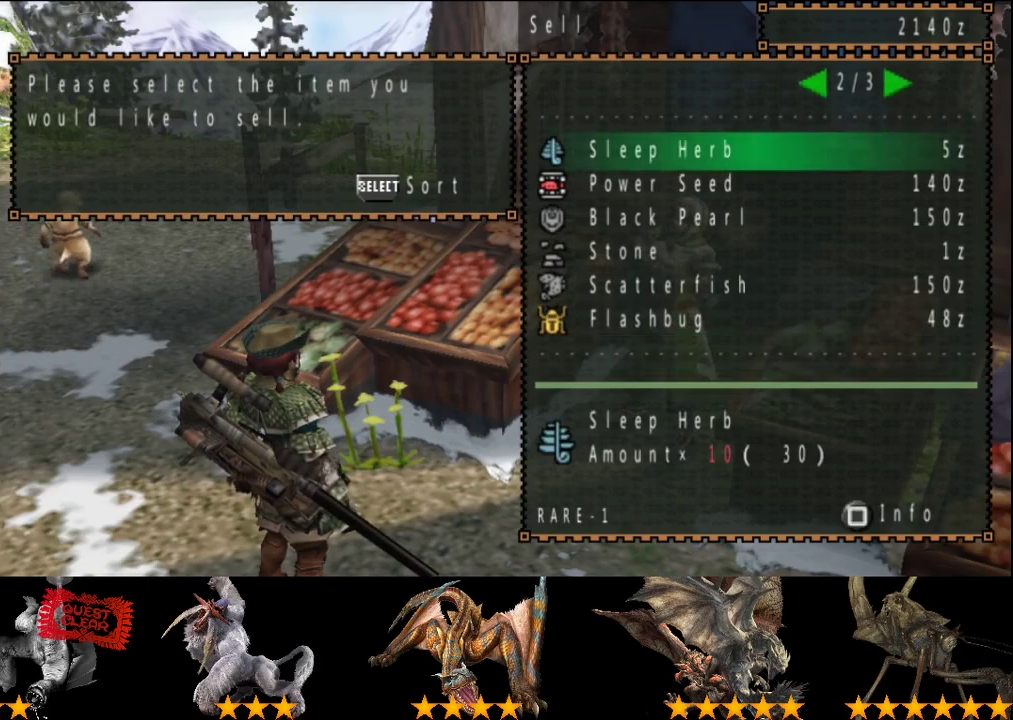
{"buttons": [], "left_stick": "center", "right_stick": "center", "events": [[17, "DPAD_DOWN", "down"], [83, "DPAD_DOWN", "up"], [183, "DPAD_DOWN", "down"], [250, "DPAD_DOWN", "up"]]}